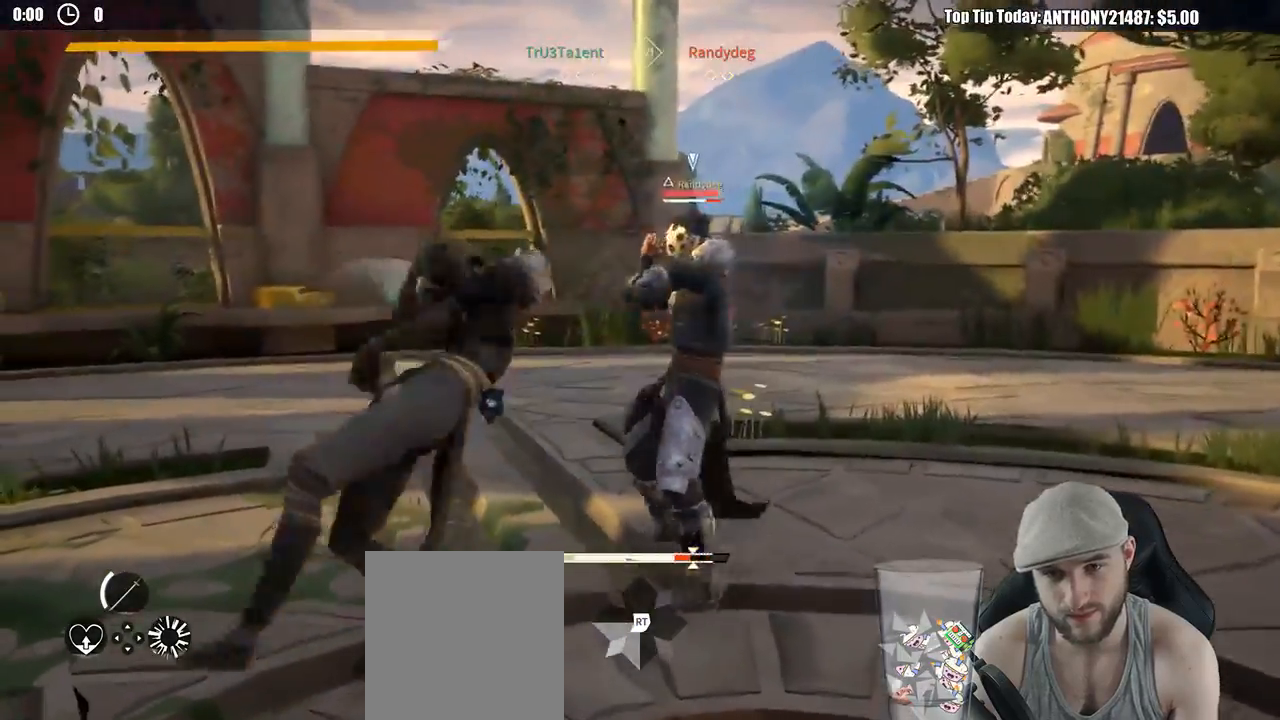
Gameplay with a controller (Xbox layout); each line is a JSON object with the inputs held at the frame after it. "events" lists button and stick changes between this image and that frame as [ms after this image, input, new state], when the widget could be followed in between. Not read: R3.
{"buttons": [], "left_stick": "up", "right_stick": "center", "events": []}
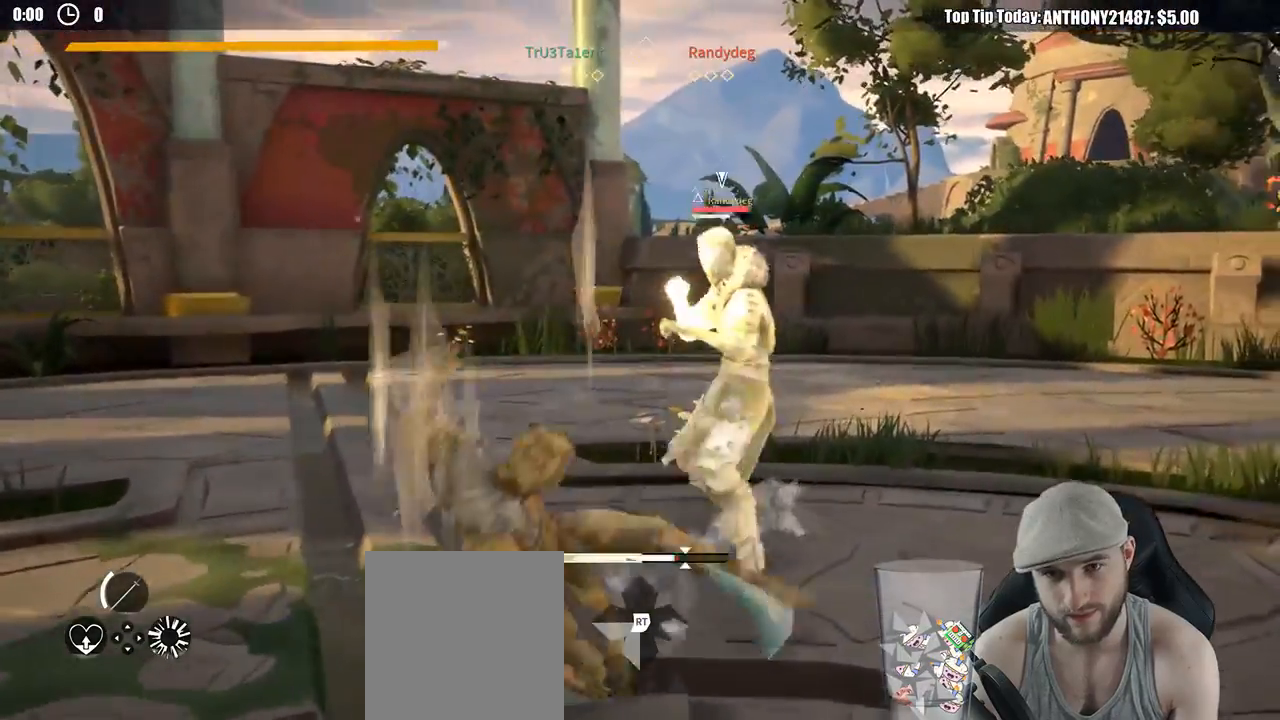
{"buttons": [], "left_stick": "up-right", "right_stick": "center", "events": [[33, "X", "down"], [133, "X", "up"], [450, "left_stick", "up-right"]]}
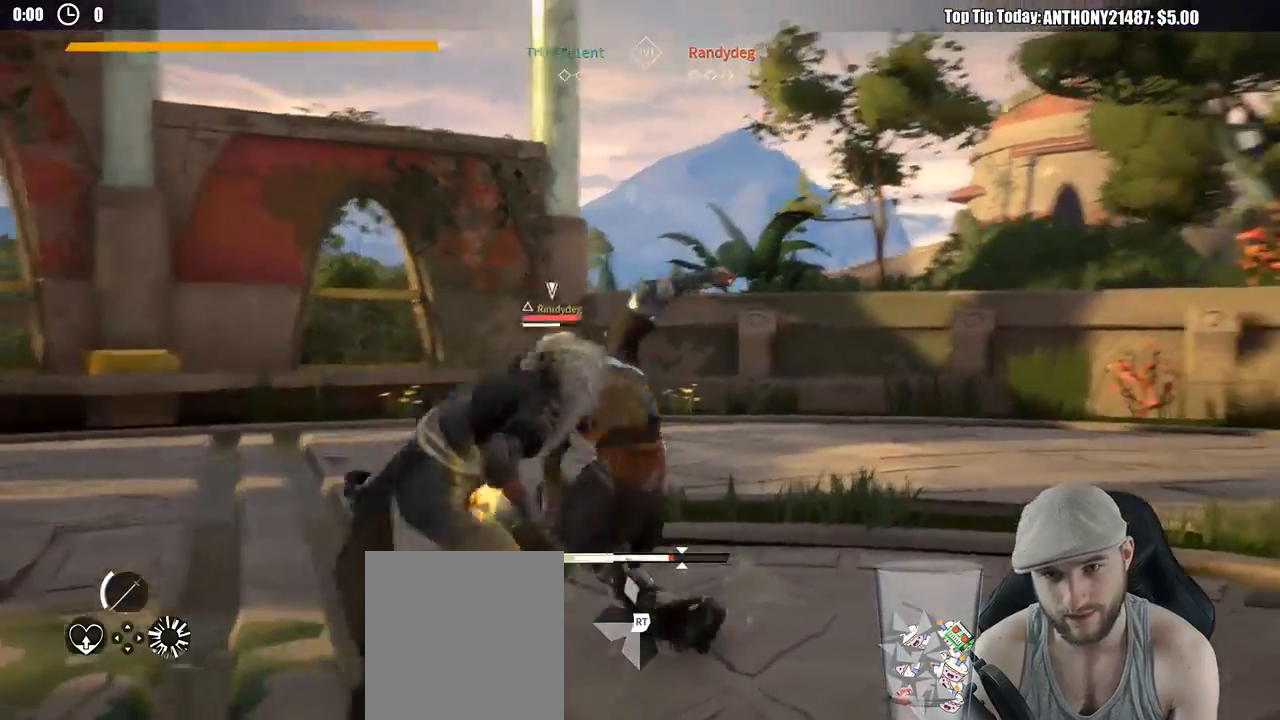
{"buttons": [], "left_stick": "down-left", "right_stick": "center", "events": [[100, "left_stick", "right"], [250, "left_stick", "down-right"], [450, "left_stick", "down-left"]]}
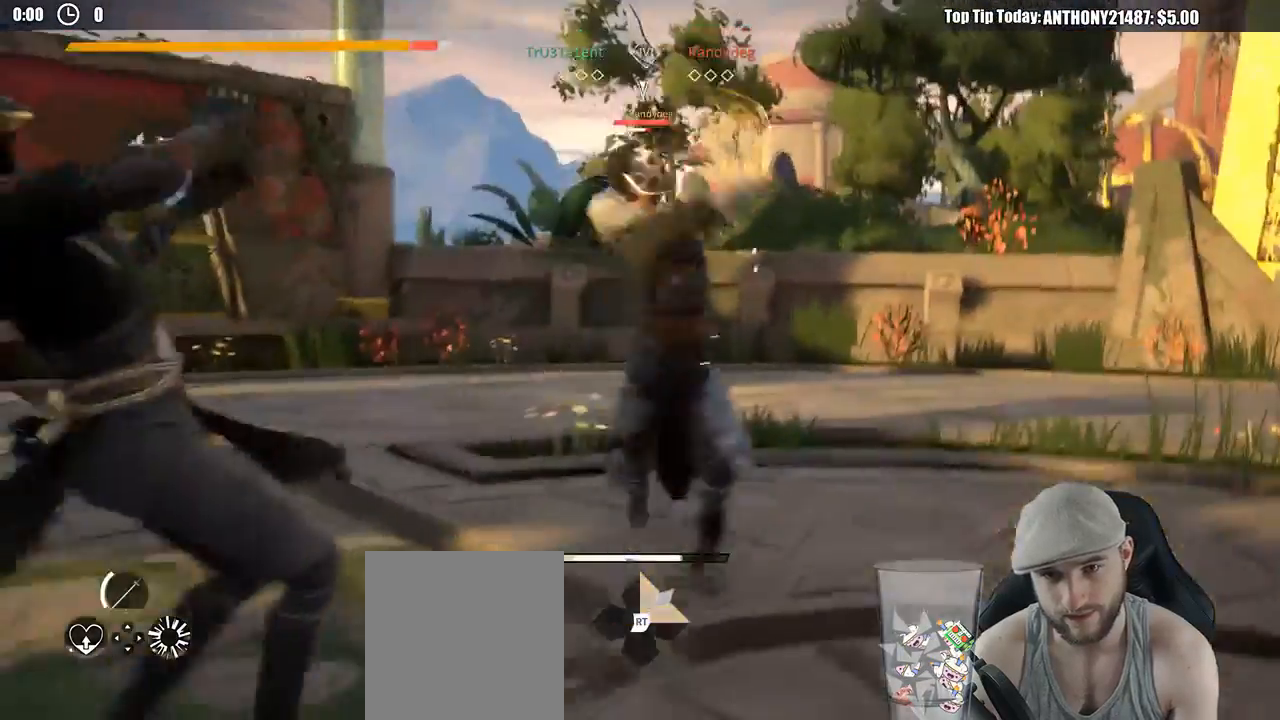
{"buttons": ["L2"], "left_stick": "left", "right_stick": "center", "events": [[250, "L2", "down"], [483, "left_stick", "left"]]}
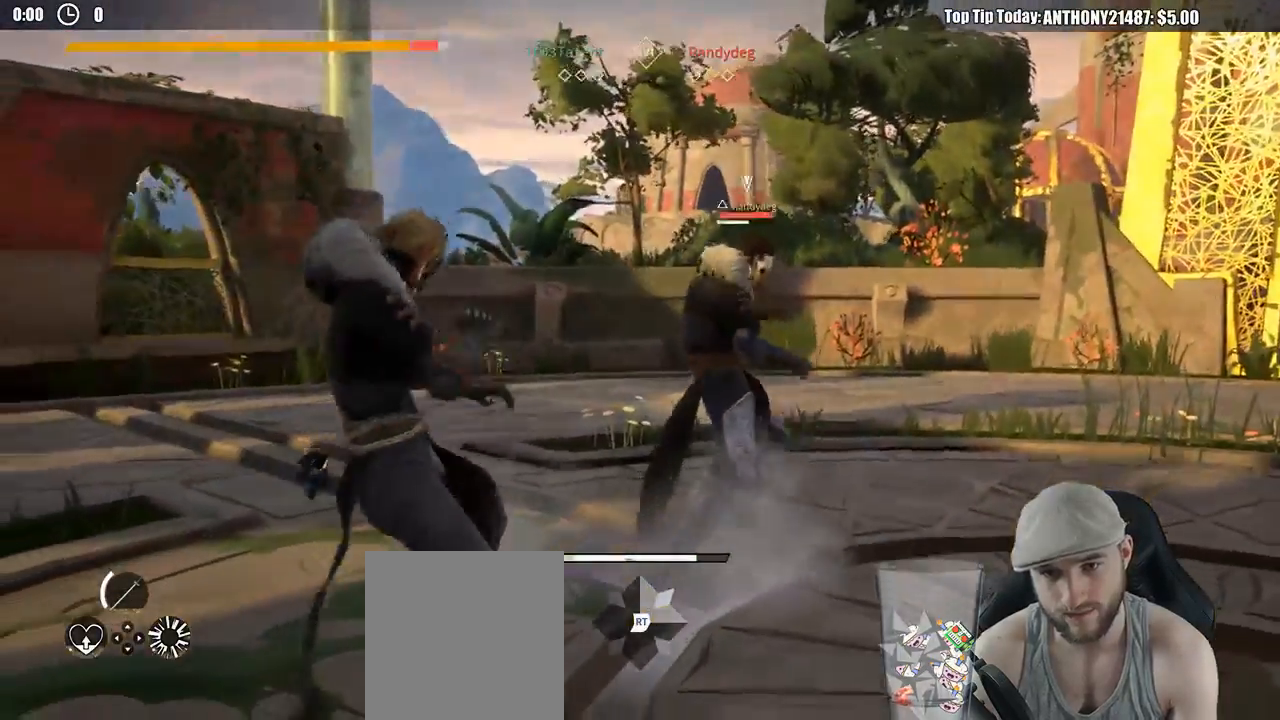
{"buttons": ["L2"], "left_stick": "left", "right_stick": "center", "events": [[267, "right_stick", "left"], [417, "right_stick", "center"]]}
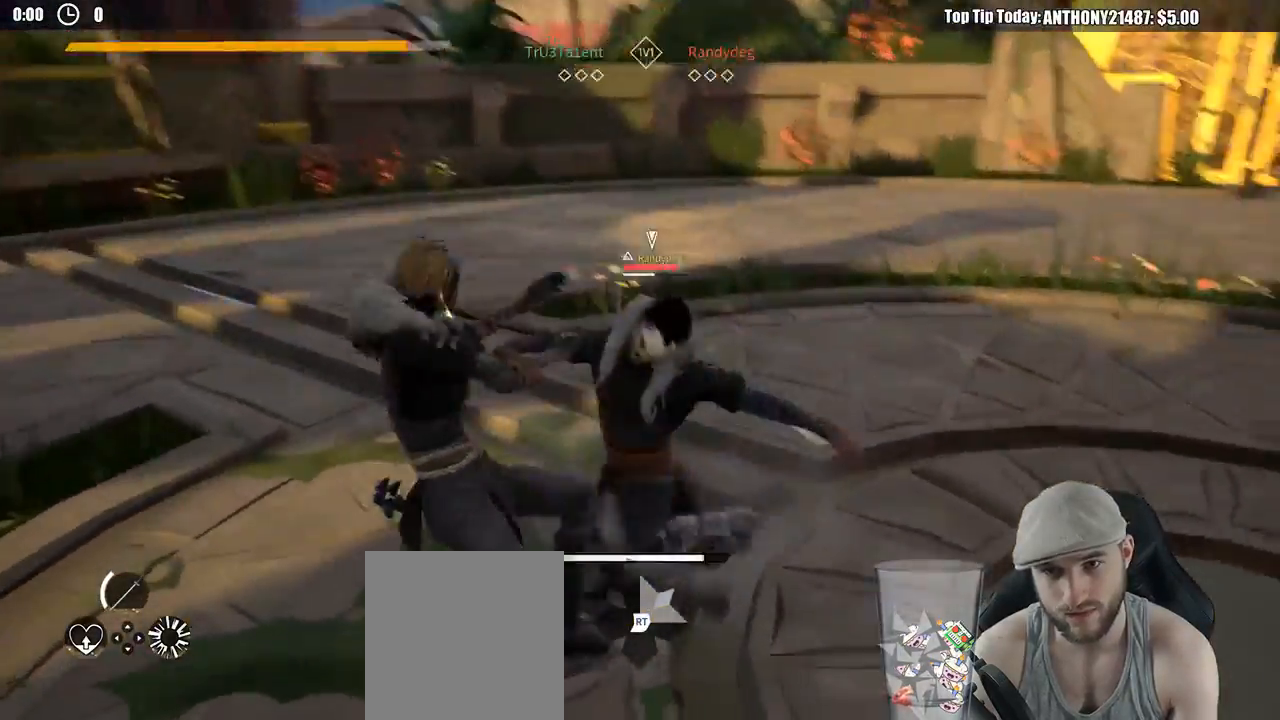
{"buttons": ["L2"], "left_stick": "left", "right_stick": "center"}
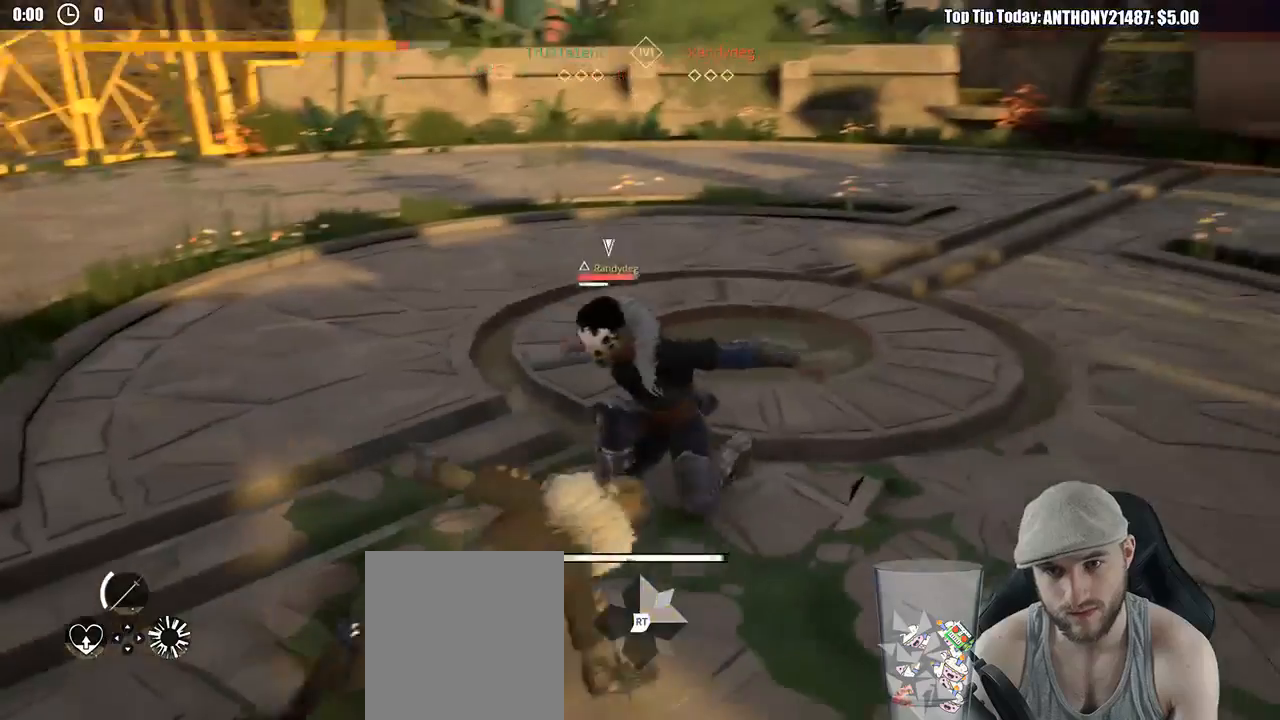
{"buttons": ["L2"], "left_stick": "left", "right_stick": "center"}
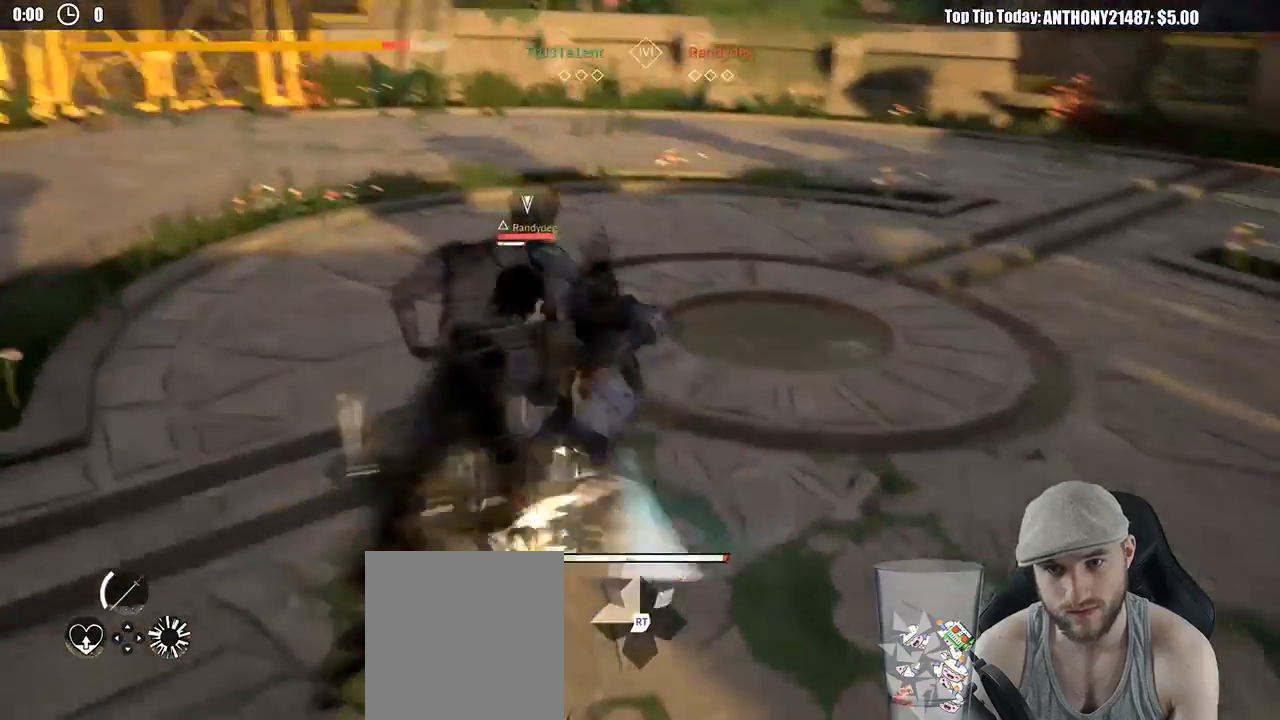
{"buttons": ["L2"], "left_stick": "up", "right_stick": "center", "events": [[167, "left_stick", "up-left"], [450, "left_stick", "up"]]}
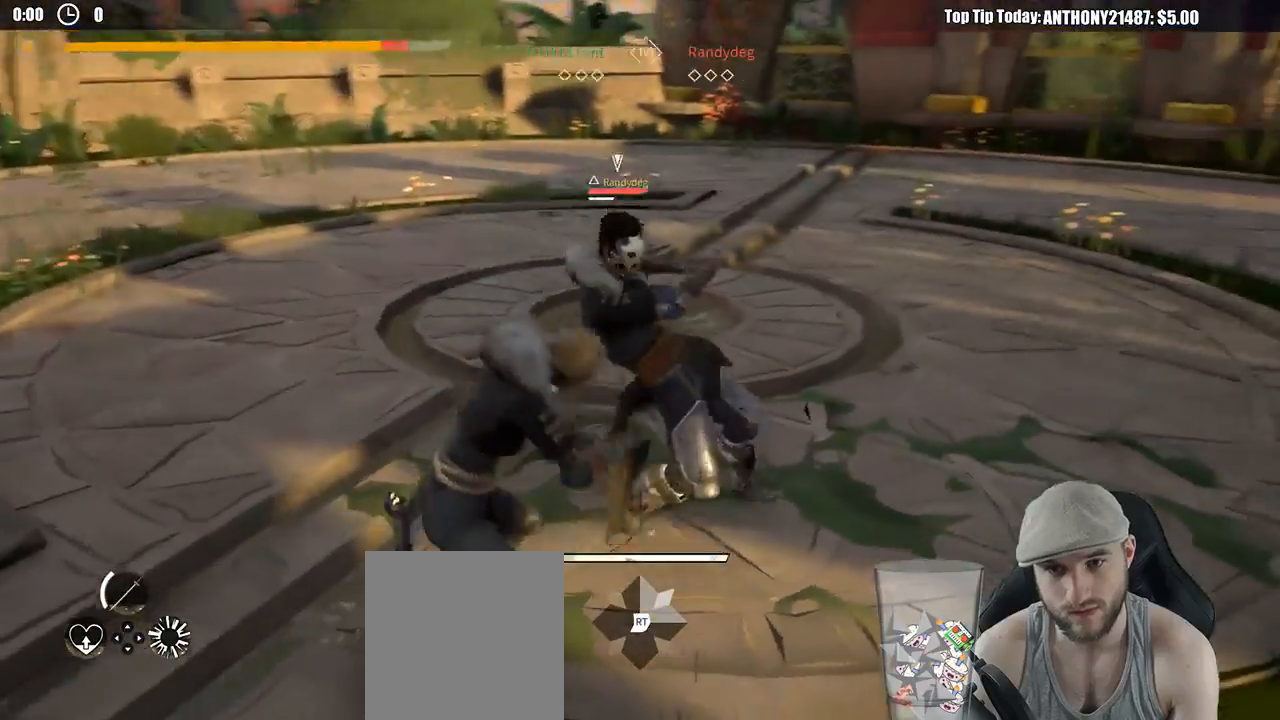
{"buttons": ["L2"], "left_stick": "up", "right_stick": "center", "events": []}
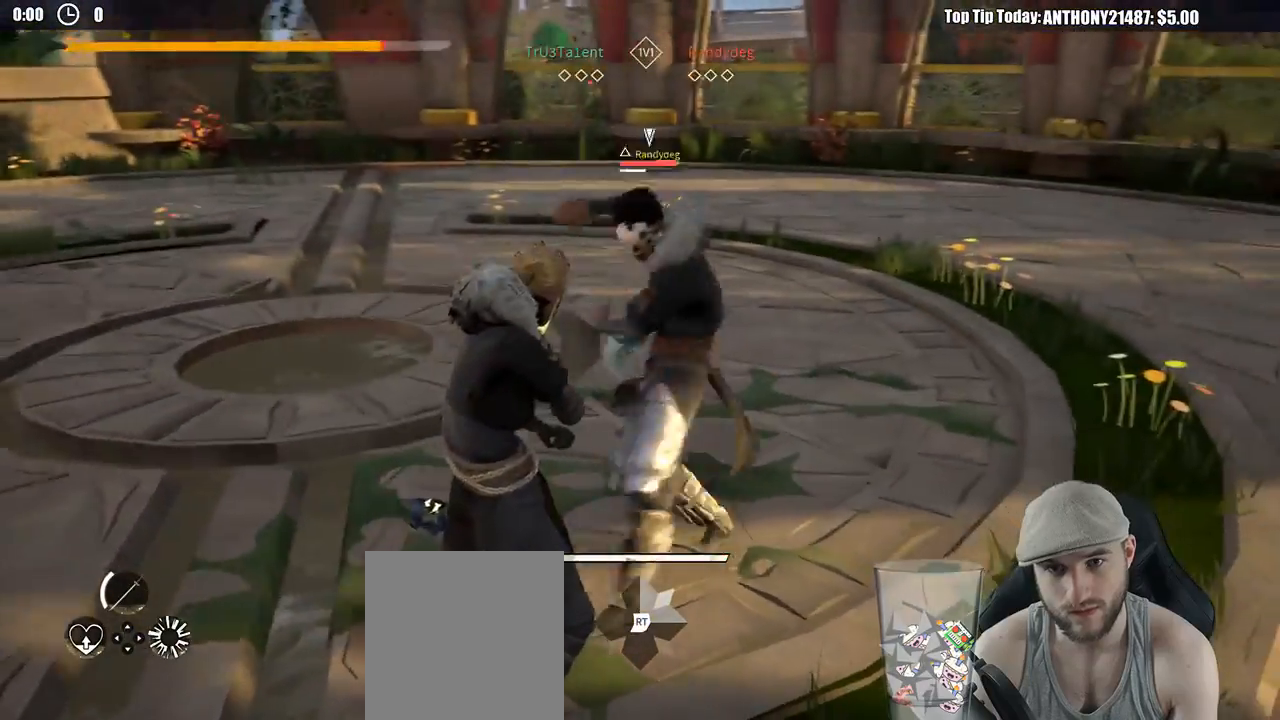
{"buttons": ["X"], "left_stick": "up", "right_stick": "center", "events": [[217, "L2", "up"], [250, "X", "down"], [350, "X", "up"], [417, "X", "down"]]}
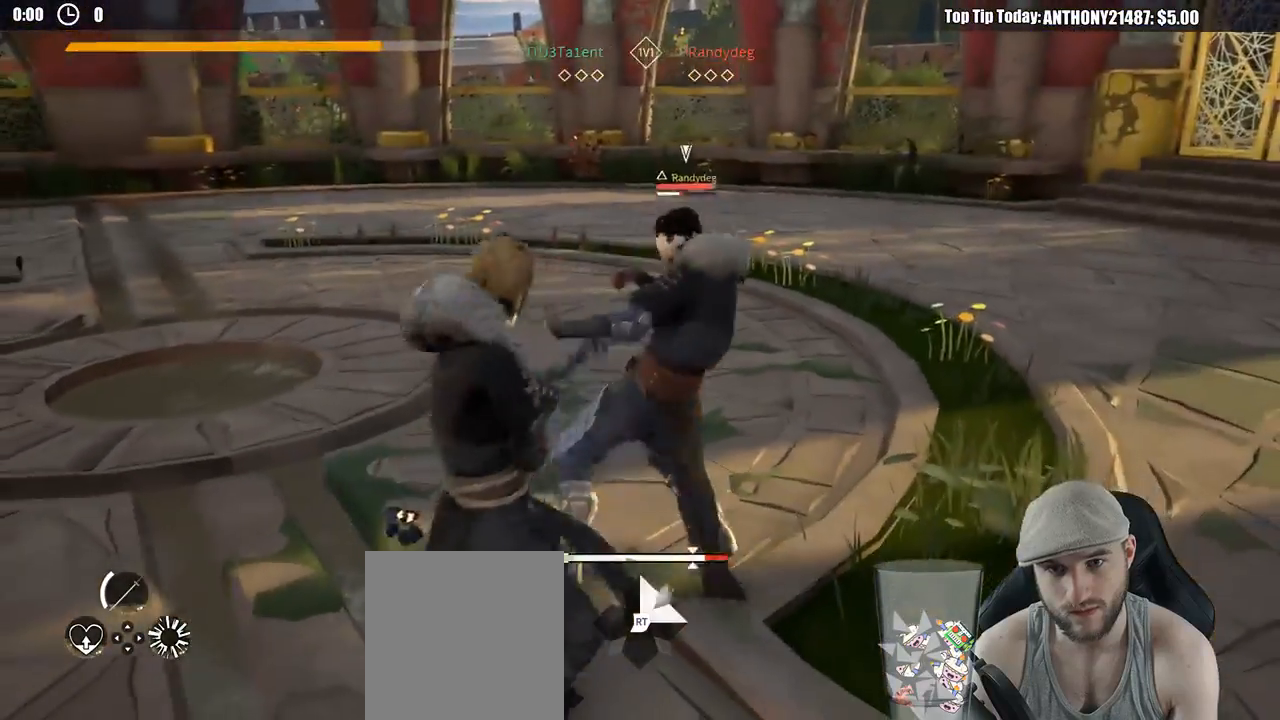
{"buttons": [], "left_stick": "up", "right_stick": "center", "events": [[17, "X", "up"], [317, "X", "down"], [417, "X", "up"]]}
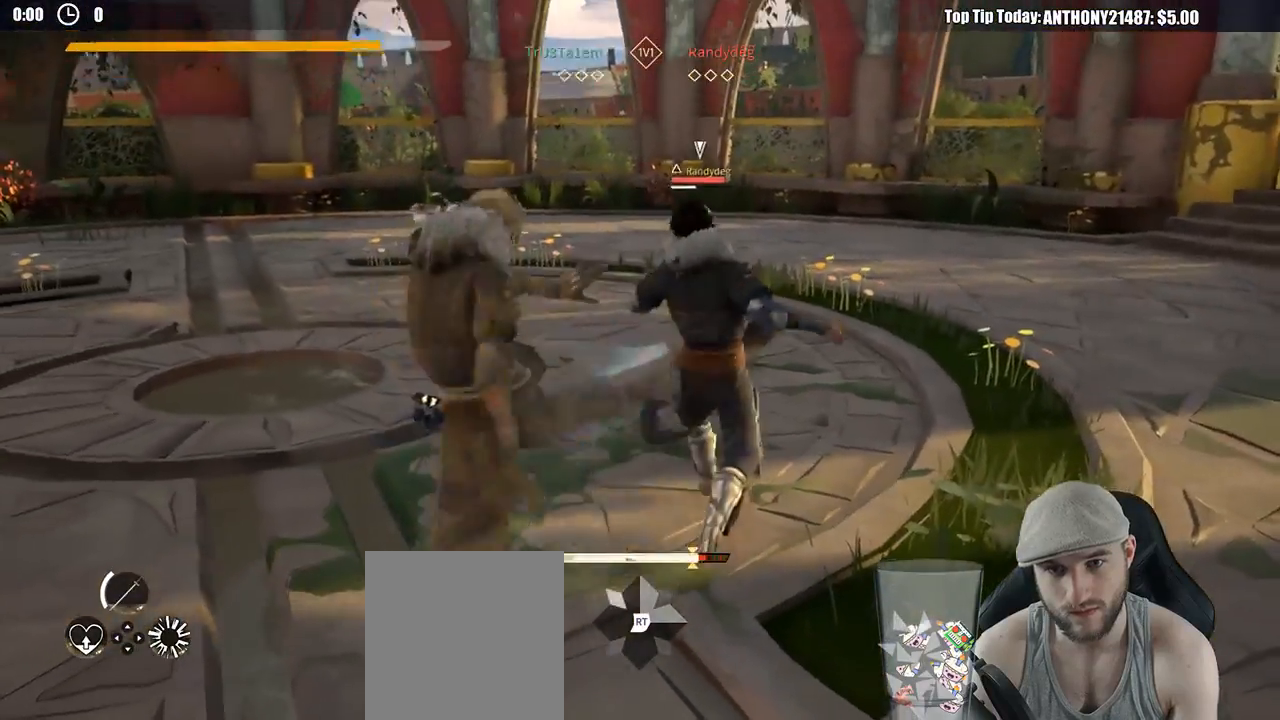
{"buttons": [], "left_stick": "up", "right_stick": "center", "events": []}
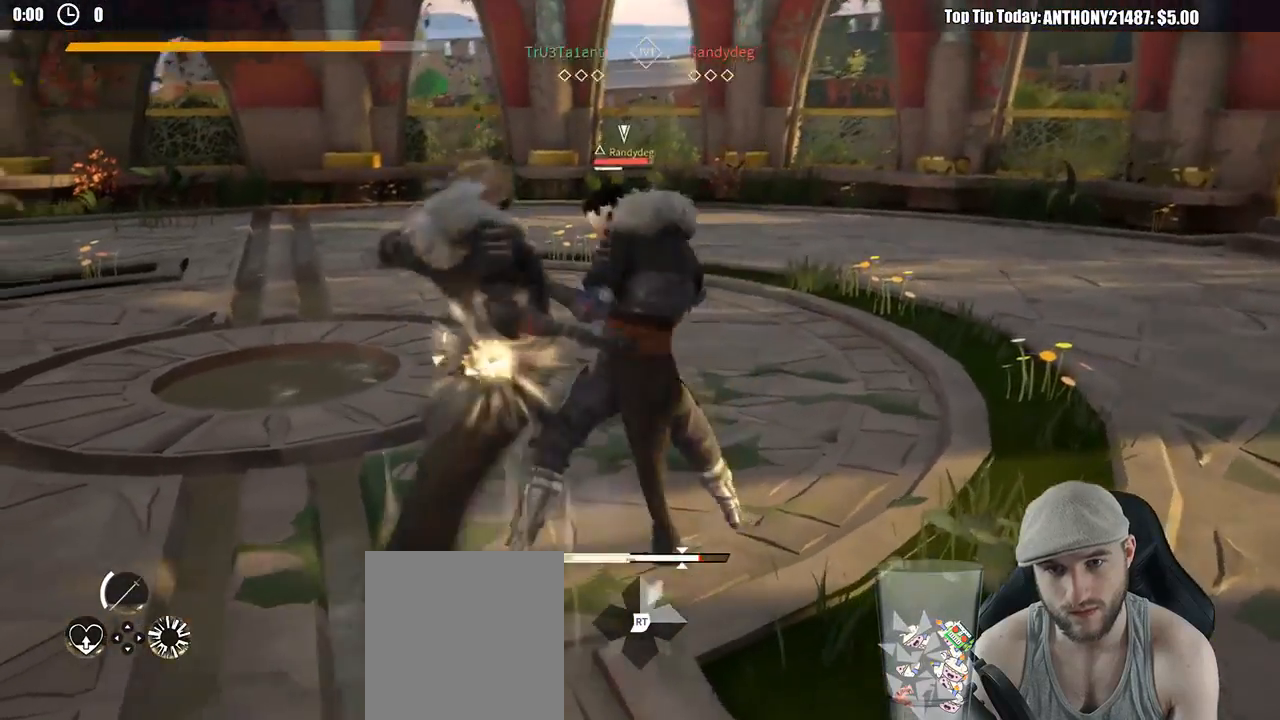
{"buttons": [], "left_stick": "up", "right_stick": "center", "events": [[350, "Y", "down"], [467, "Y", "up"]]}
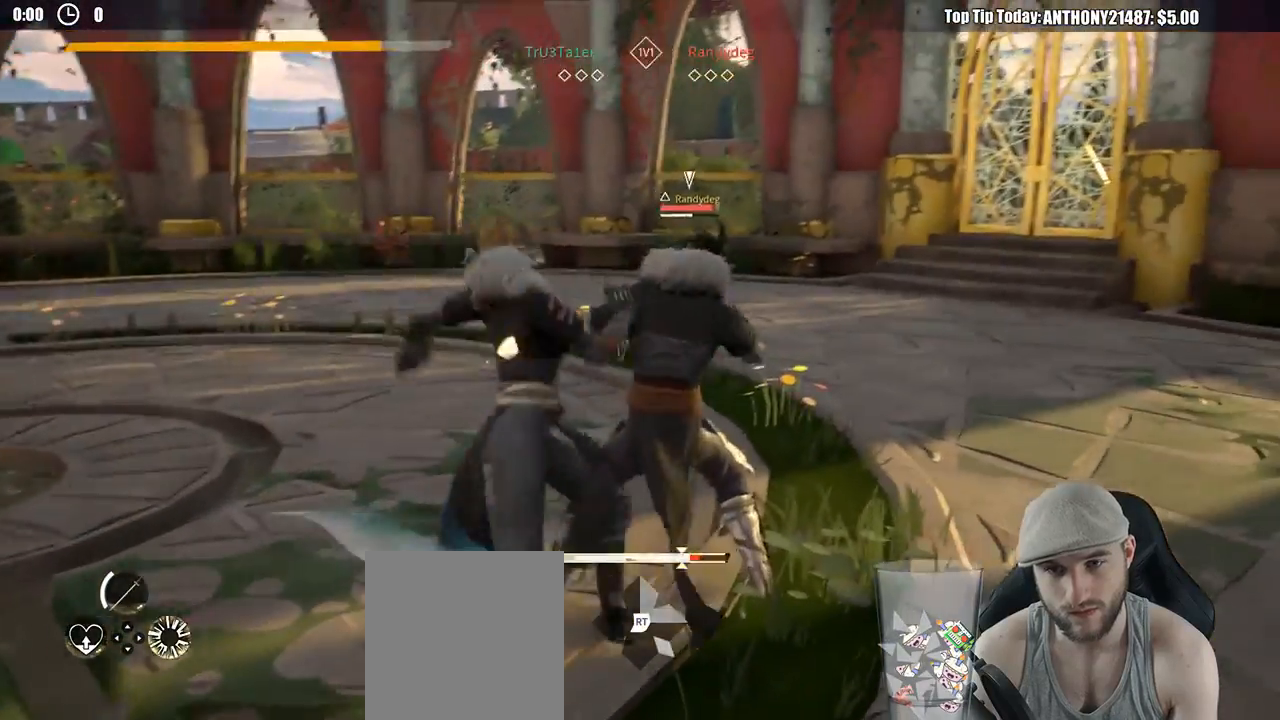
{"buttons": [], "left_stick": "up", "right_stick": "center", "events": []}
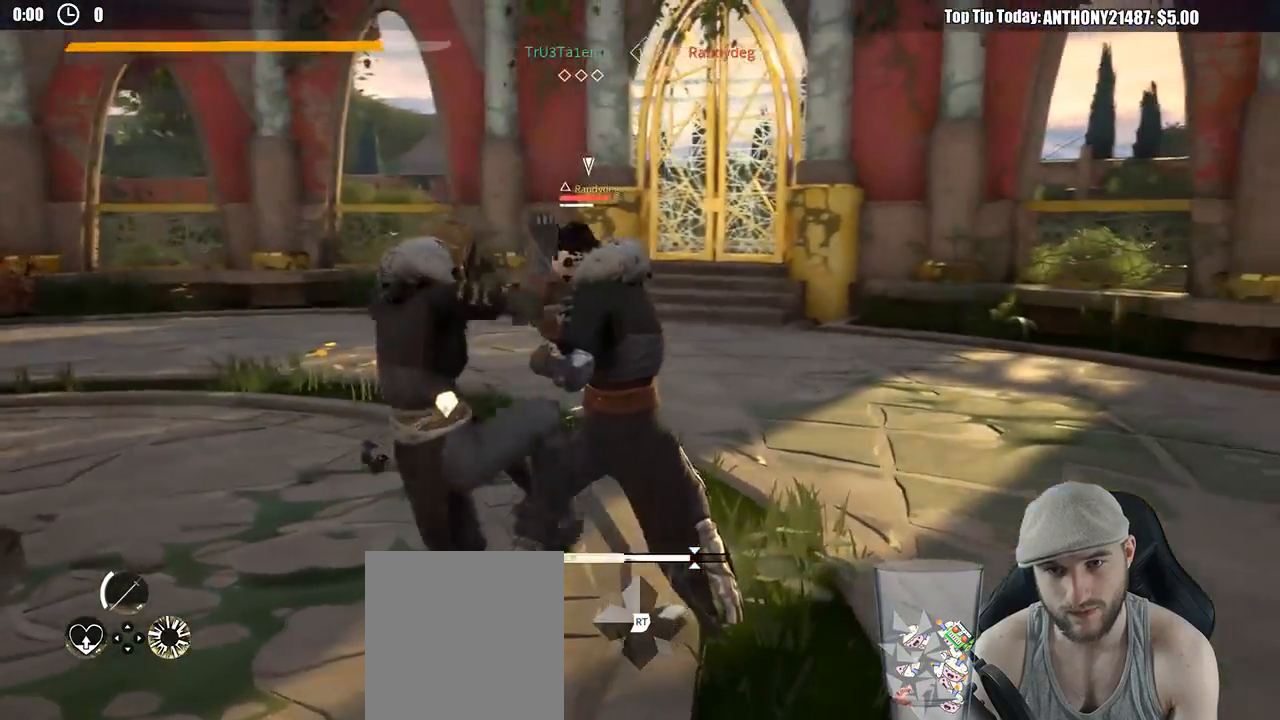
{"buttons": ["X"], "left_stick": "up", "right_stick": "center"}
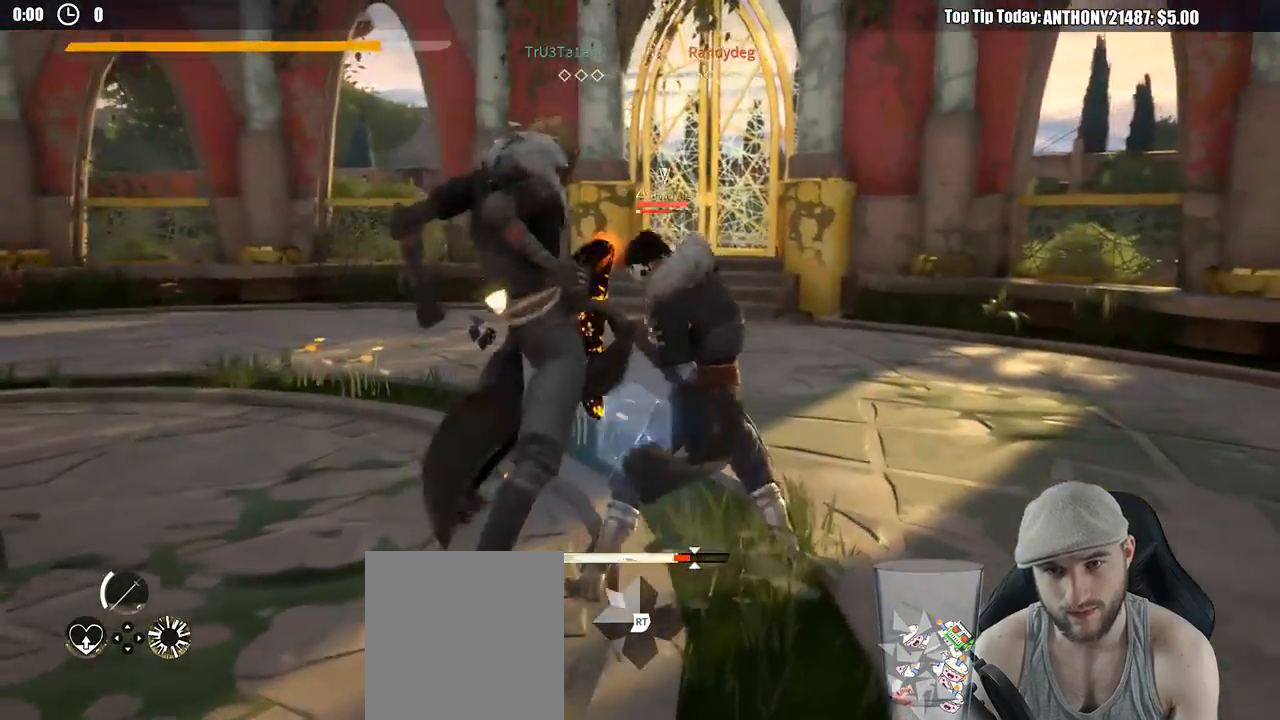
{"buttons": [], "left_stick": "up", "right_stick": "center"}
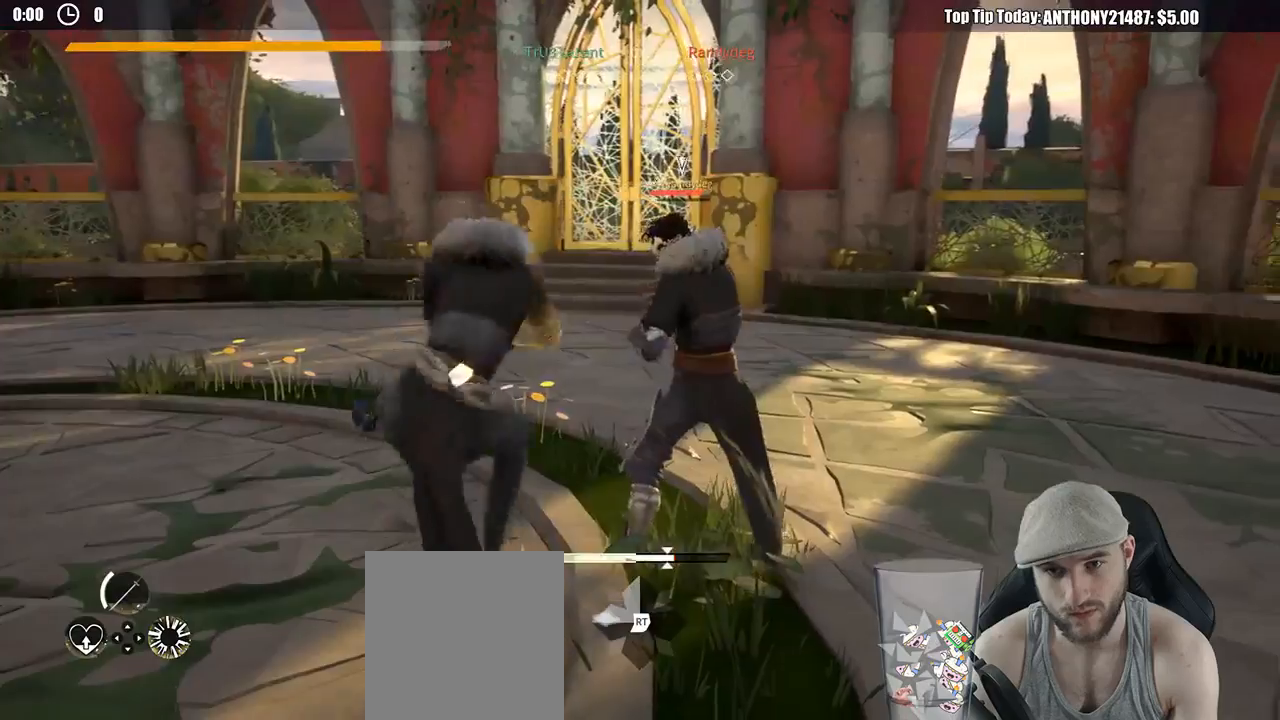
{"buttons": [], "left_stick": "up", "right_stick": "center", "events": [[17, "X", "down"], [117, "X", "up"]]}
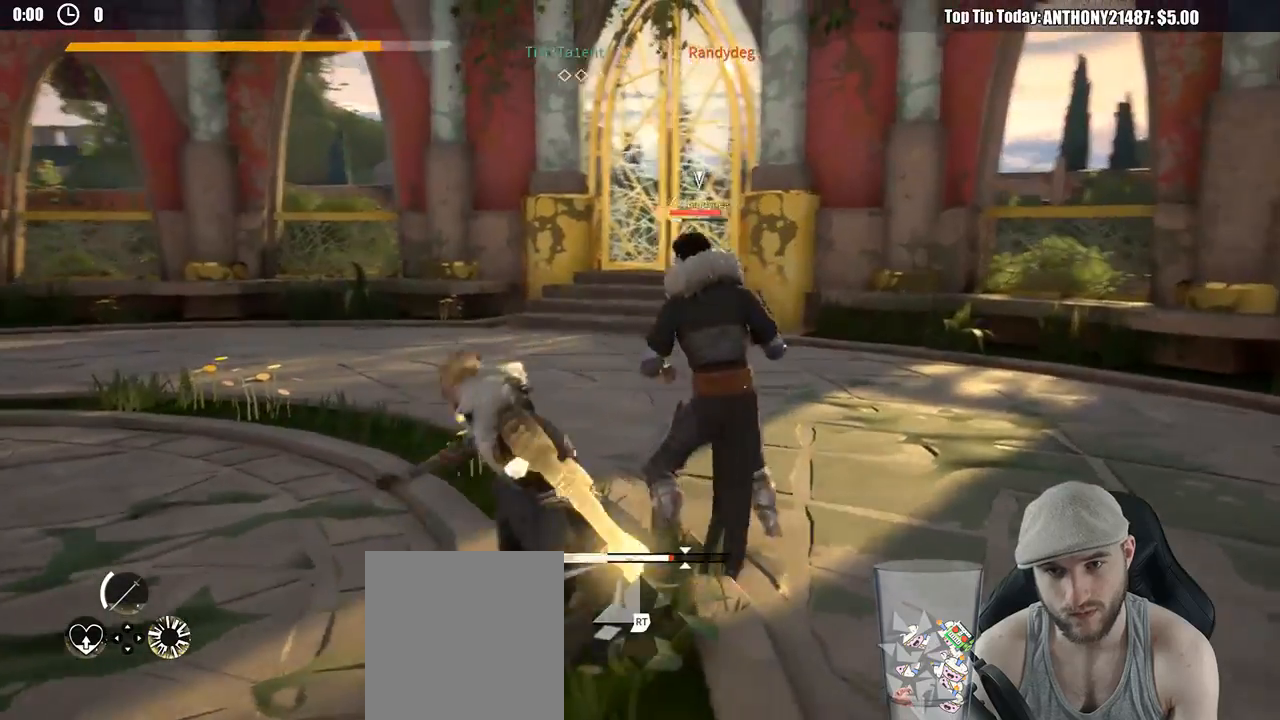
{"buttons": [], "left_stick": "up", "right_stick": "center", "events": [[250, "X", "down"], [383, "X", "up"], [450, "X", "down"], [500, "X", "up"]]}
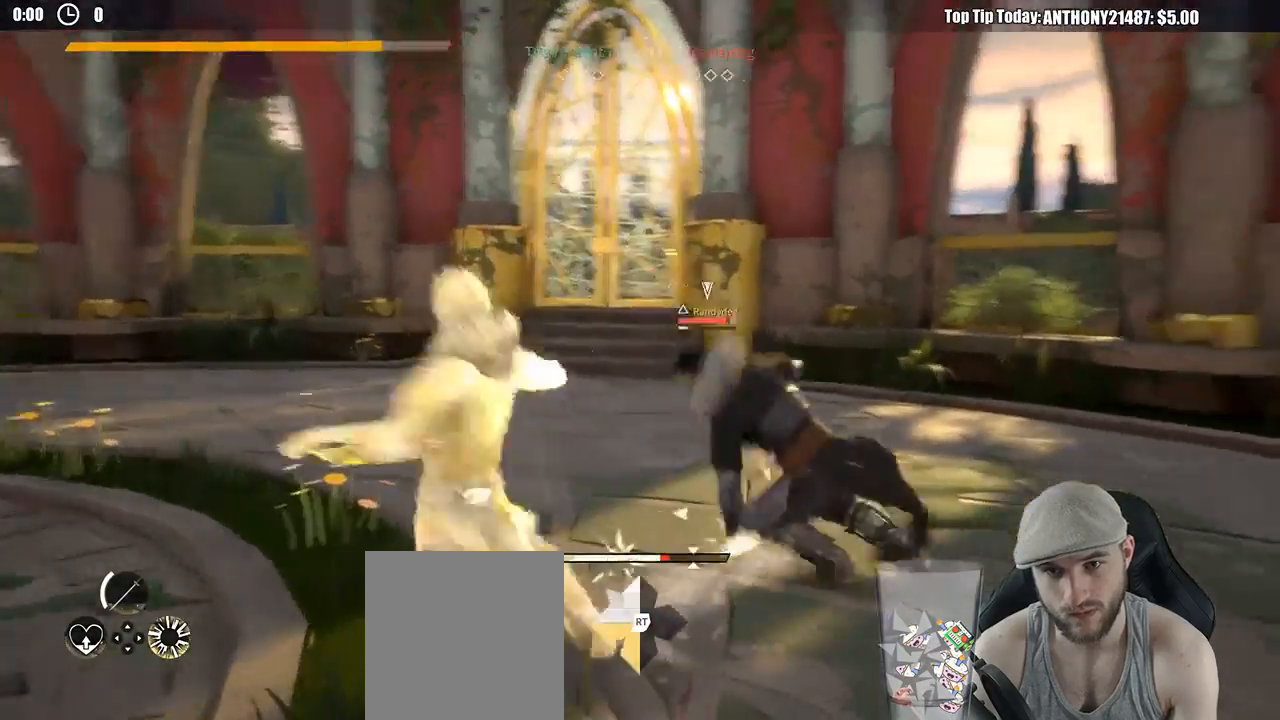
{"buttons": ["X"], "left_stick": "up", "right_stick": "center"}
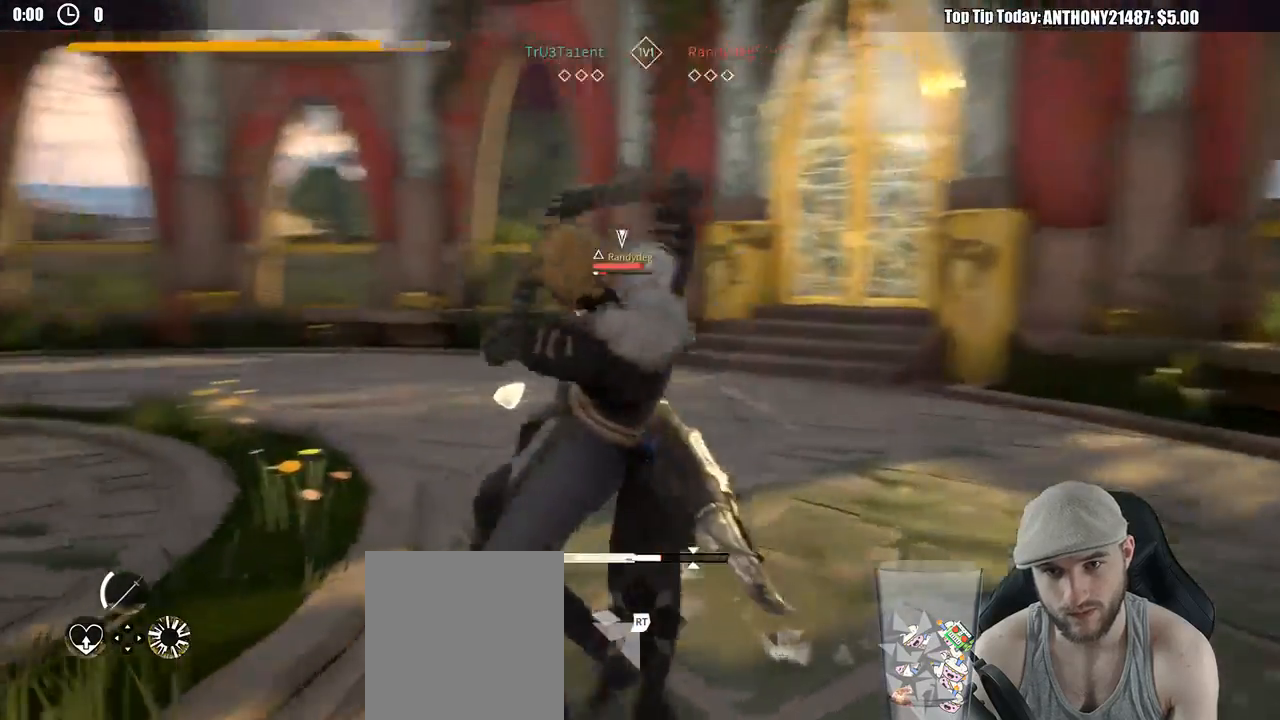
{"buttons": [], "left_stick": "up", "right_stick": "center", "events": [[33, "X", "up"]]}
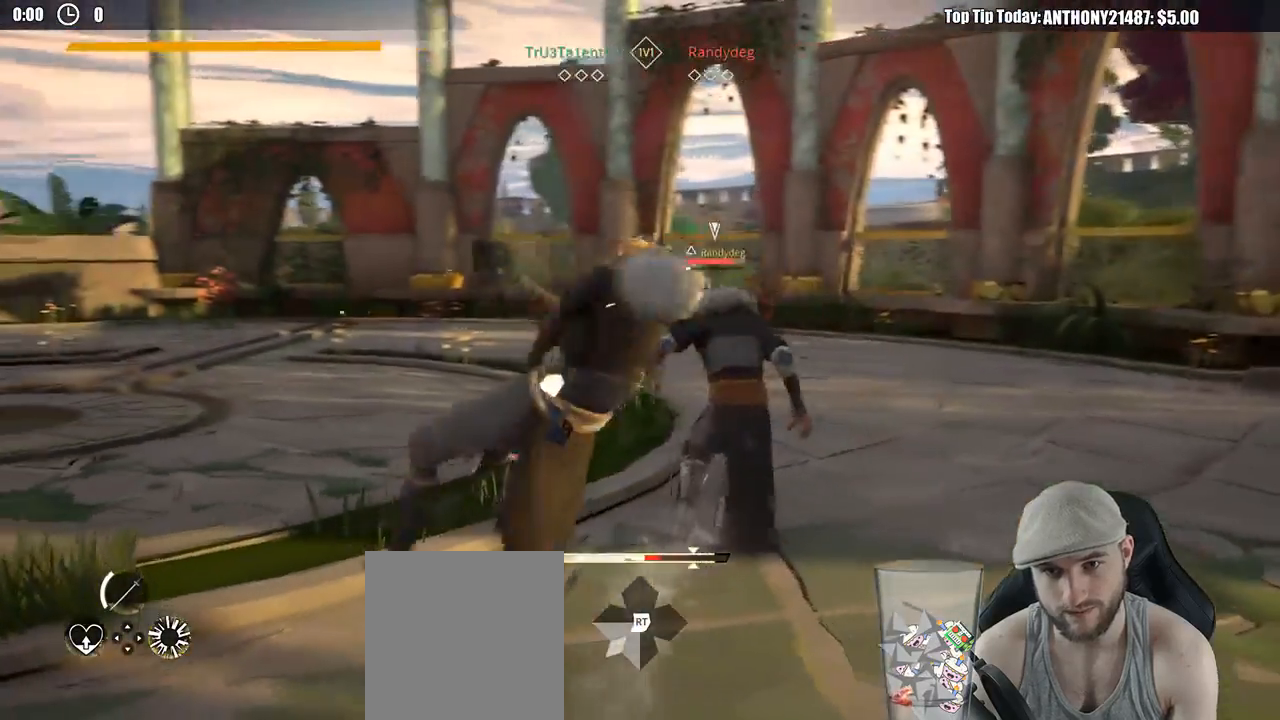
{"buttons": [], "left_stick": "down-left", "right_stick": "center", "events": [[83, "L2", "down"], [83, "left_stick", "down"], [400, "left_stick", "down-left"], [450, "L2", "up"]]}
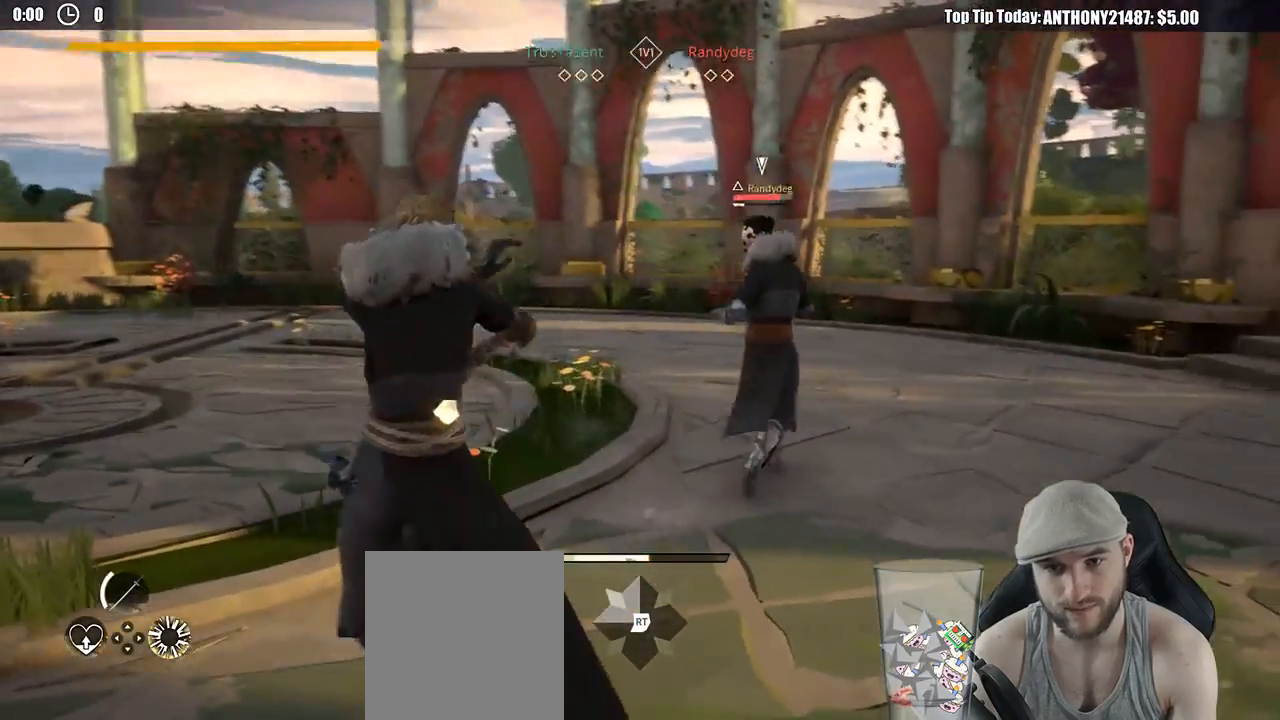
{"buttons": [], "left_stick": "left", "right_stick": "center", "events": [[150, "left_stick", "left"]]}
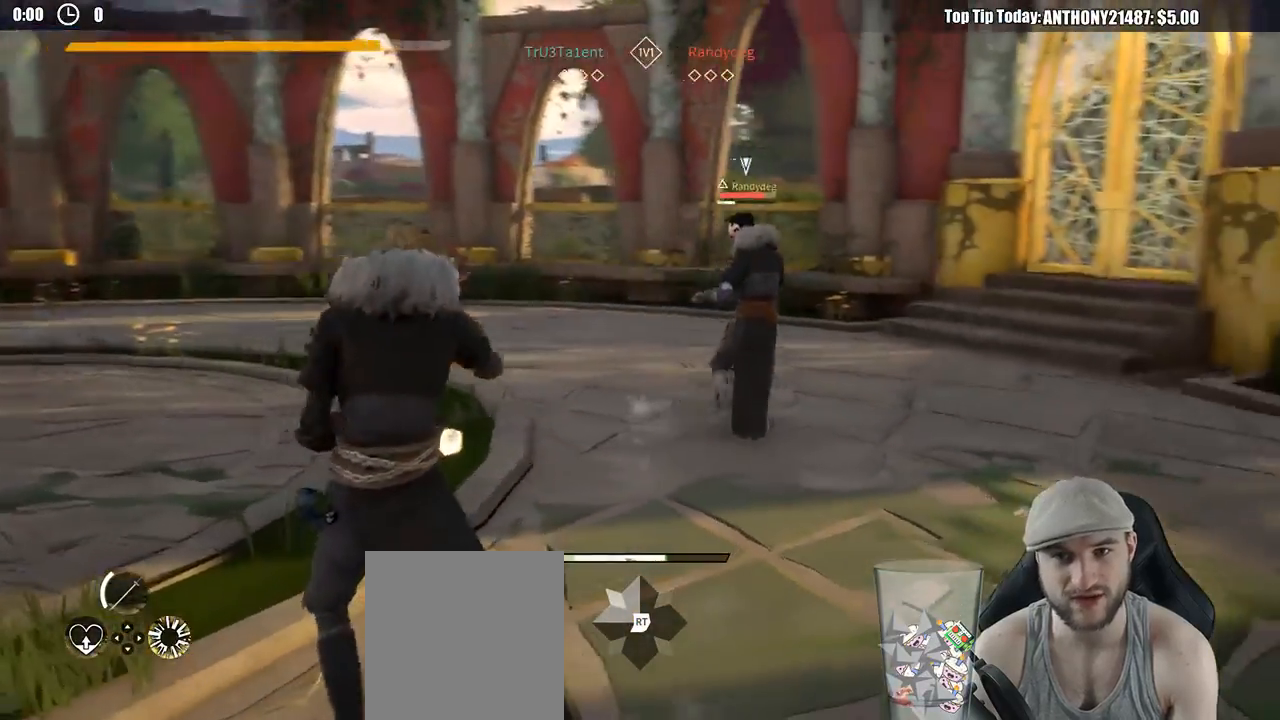
{"buttons": [], "left_stick": "up-left", "right_stick": "center", "events": [[100, "left_stick", "up-left"]]}
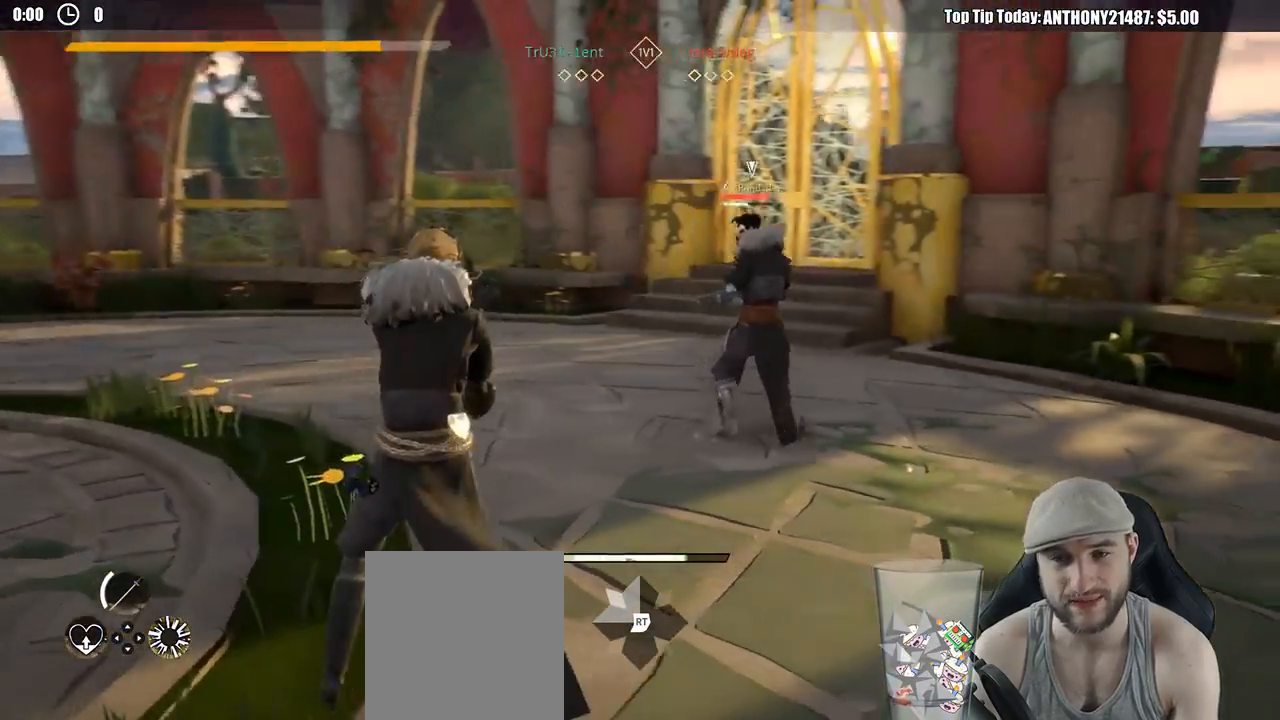
{"buttons": [], "left_stick": "left", "right_stick": "center", "events": [[333, "left_stick", "left"]]}
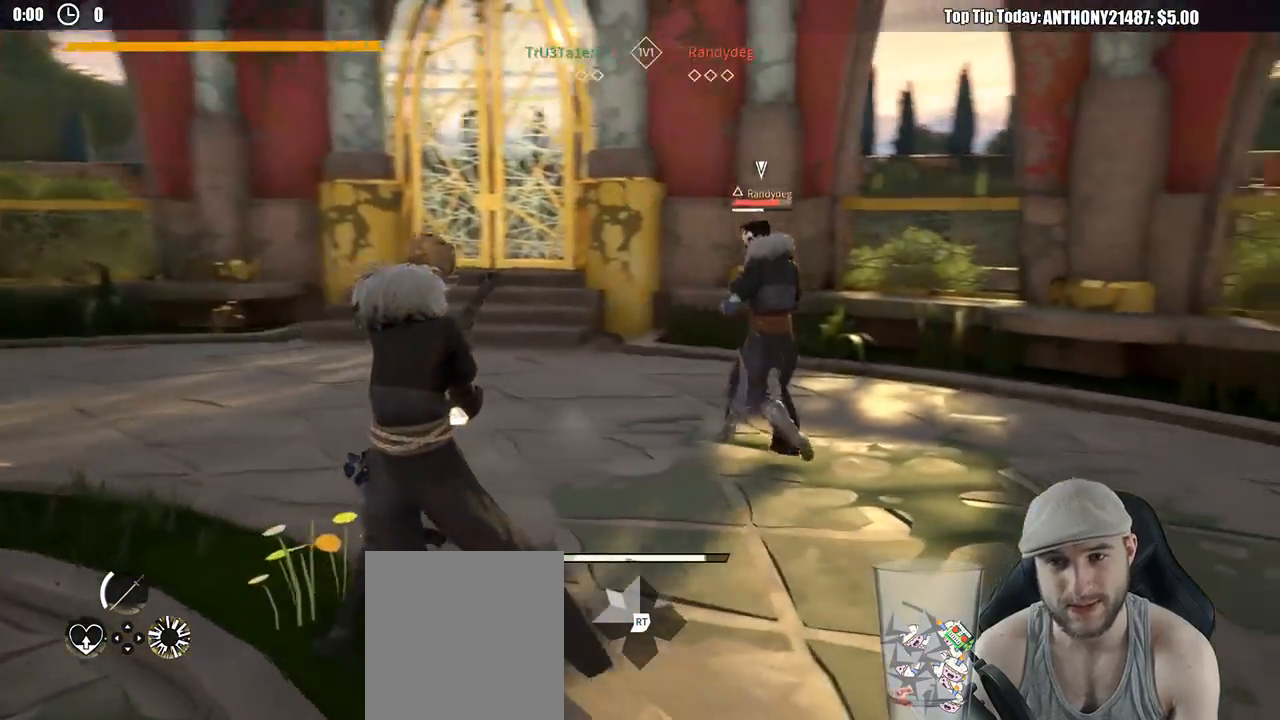
{"buttons": [], "left_stick": "up", "right_stick": "center", "events": [[433, "left_stick", "up"]]}
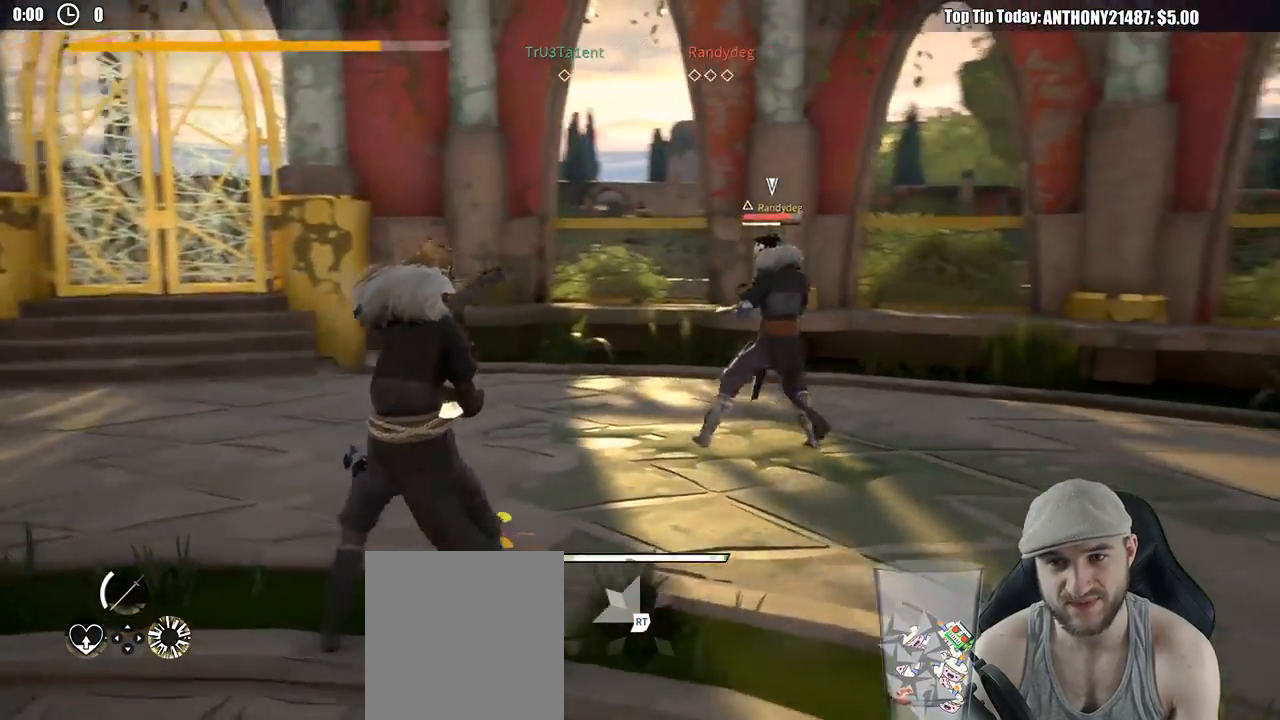
{"buttons": [], "left_stick": "down-right", "right_stick": "center", "events": [[350, "left_stick", "right"], [467, "left_stick", "down-right"]]}
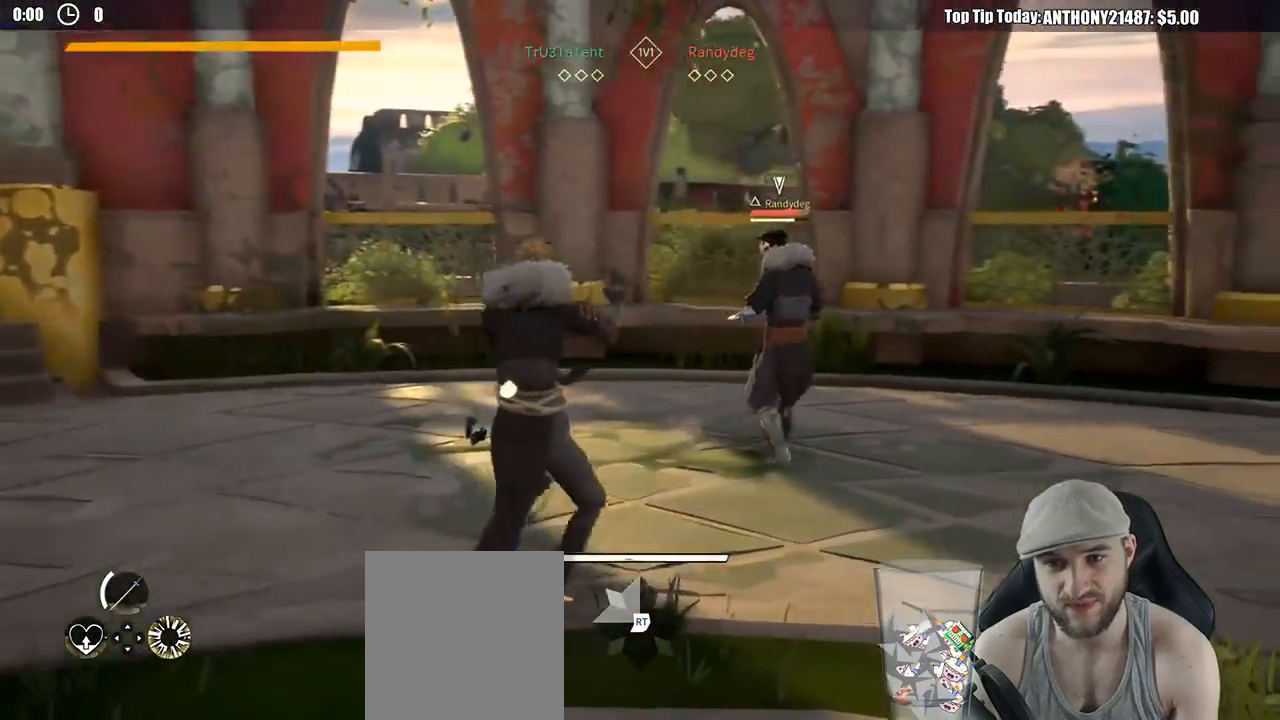
{"buttons": [], "left_stick": "left", "right_stick": "center", "events": [[150, "left_stick", "down-left"], [433, "left_stick", "left"]]}
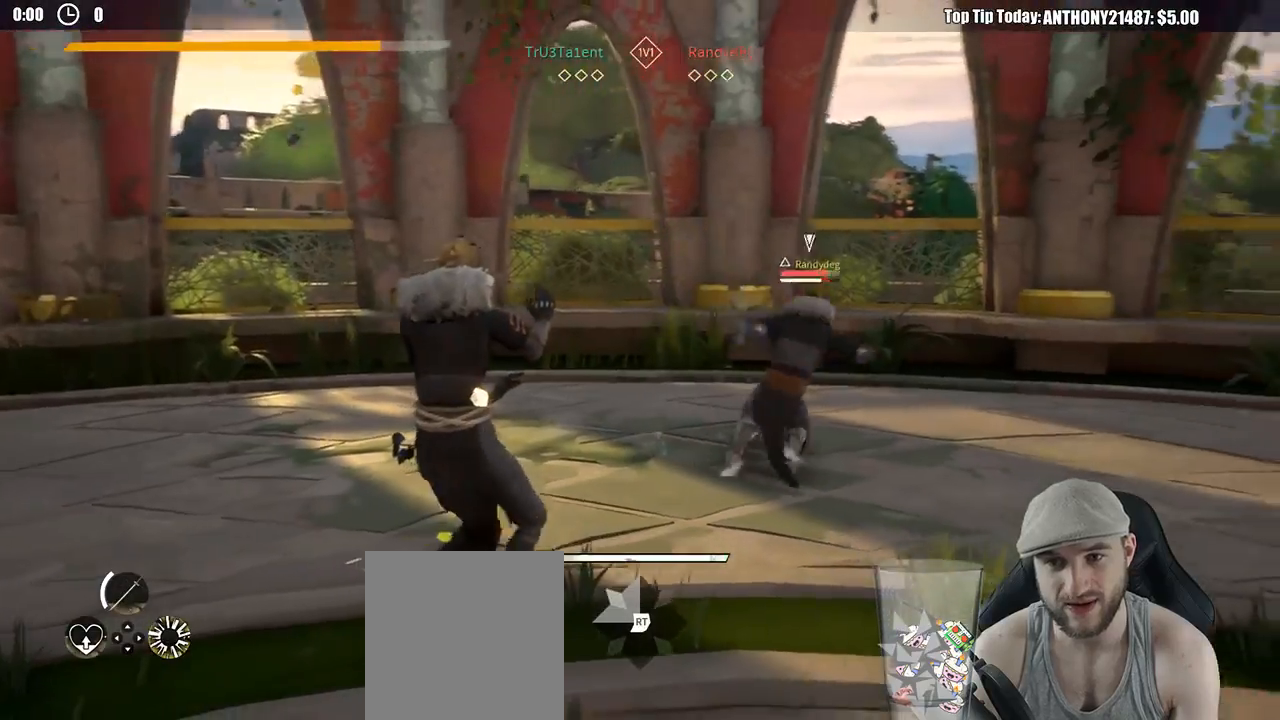
{"buttons": [], "left_stick": "down-right", "right_stick": "center", "events": [[267, "left_stick", "up"], [500, "left_stick", "down-right"]]}
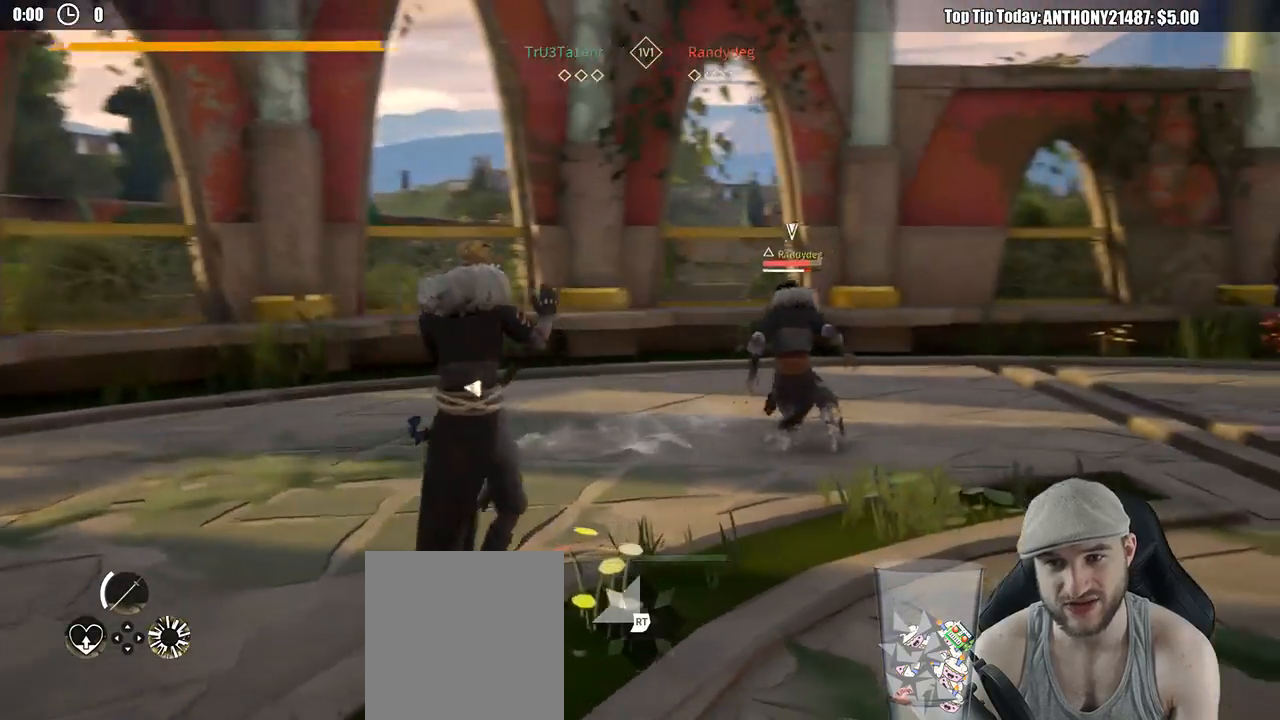
{"buttons": [], "left_stick": "left", "right_stick": "center", "events": [[33, "left_stick", "up"], [50, "left_stick", "down-left"], [433, "left_stick", "left"]]}
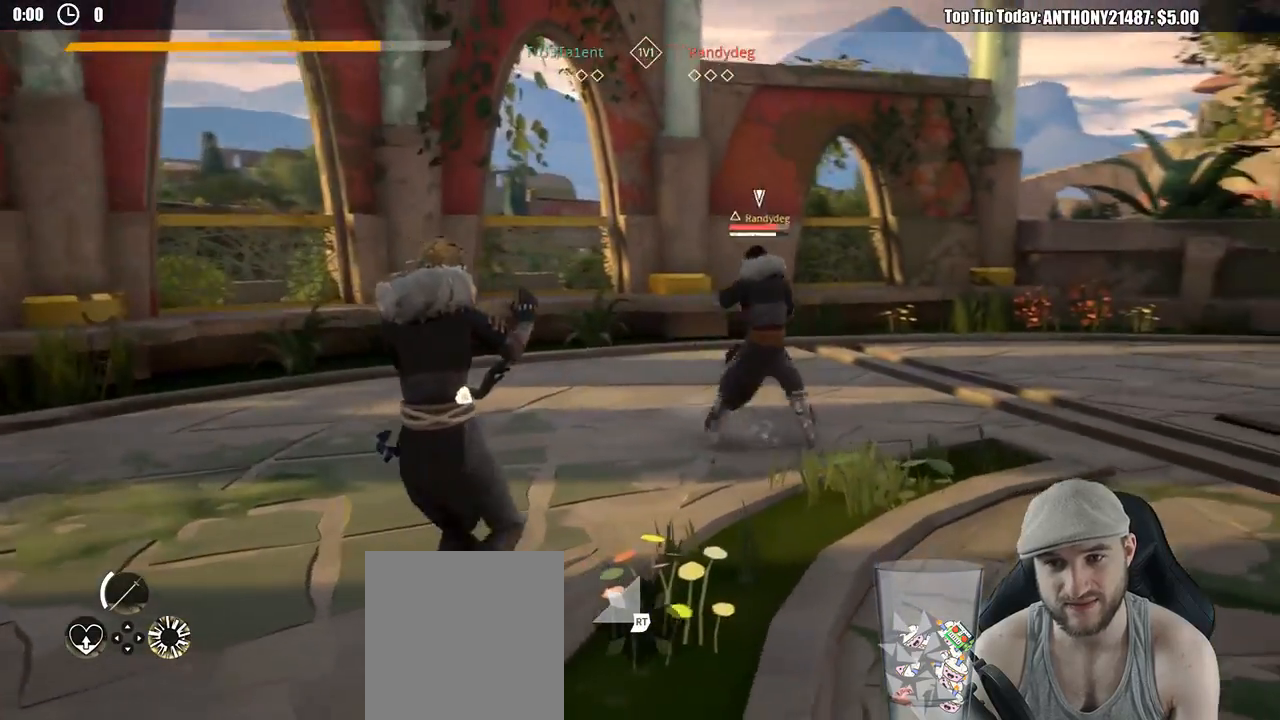
{"buttons": [], "left_stick": "up", "right_stick": "center", "events": [[100, "left_stick", "up-left"], [417, "left_stick", "up"]]}
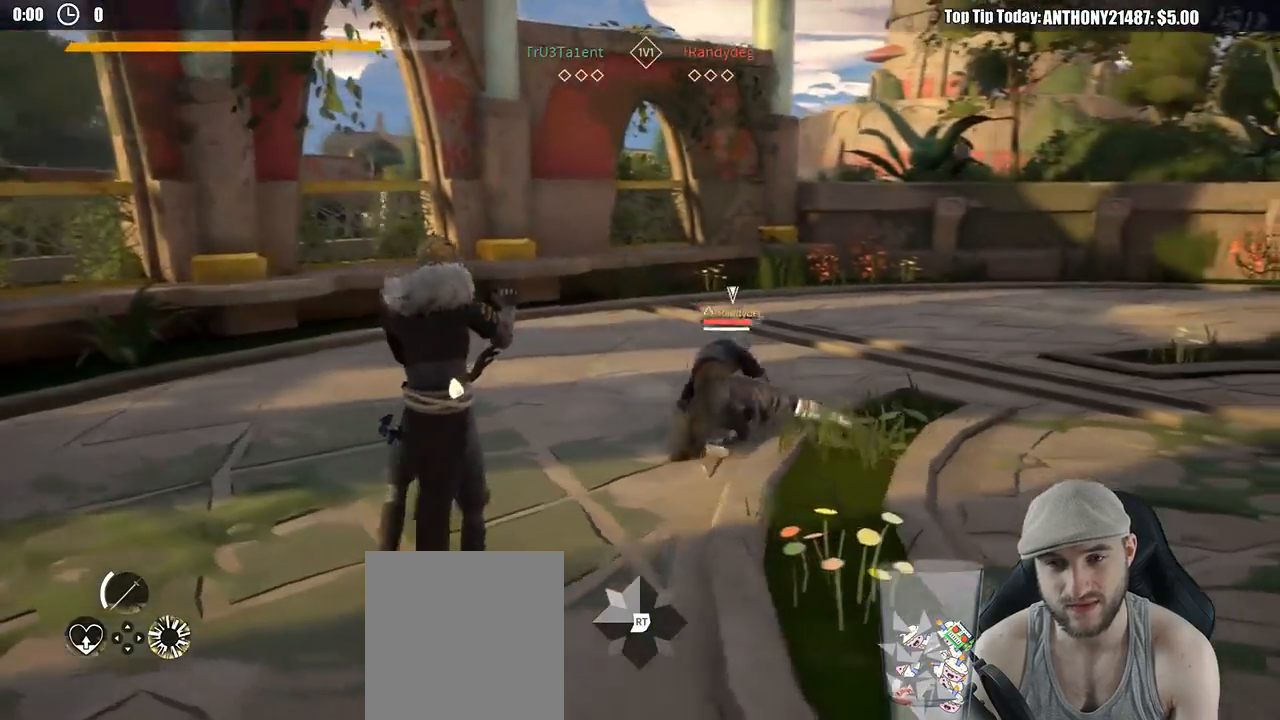
{"buttons": [], "left_stick": "up", "right_stick": "center", "events": [[267, "X", "down"], [367, "X", "up"]]}